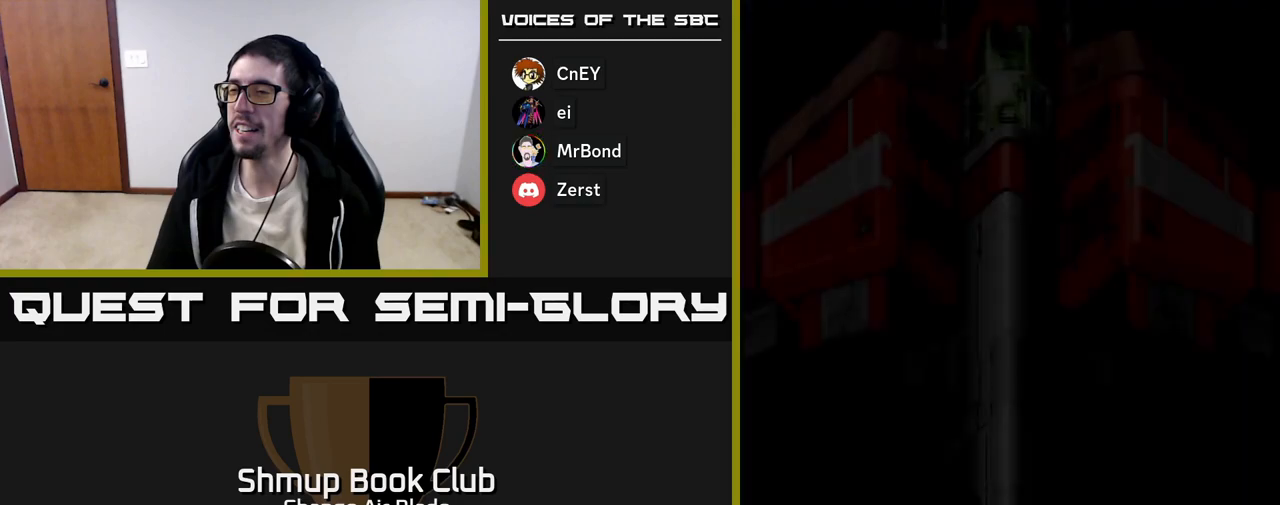
Gameplay with a controller (Xbox layout); each line is a JSON object with the inputs held at the frame after it. "events" lists button and stick changes between this image and that frame as [ms after this image, input, new state], when the widget could be followed in between.
{"buttons": ["A"], "left_stick": "center", "right_stick": "center", "events": [[33, "A", "down"], [217, "A", "up"], [300, "A", "down"]]}
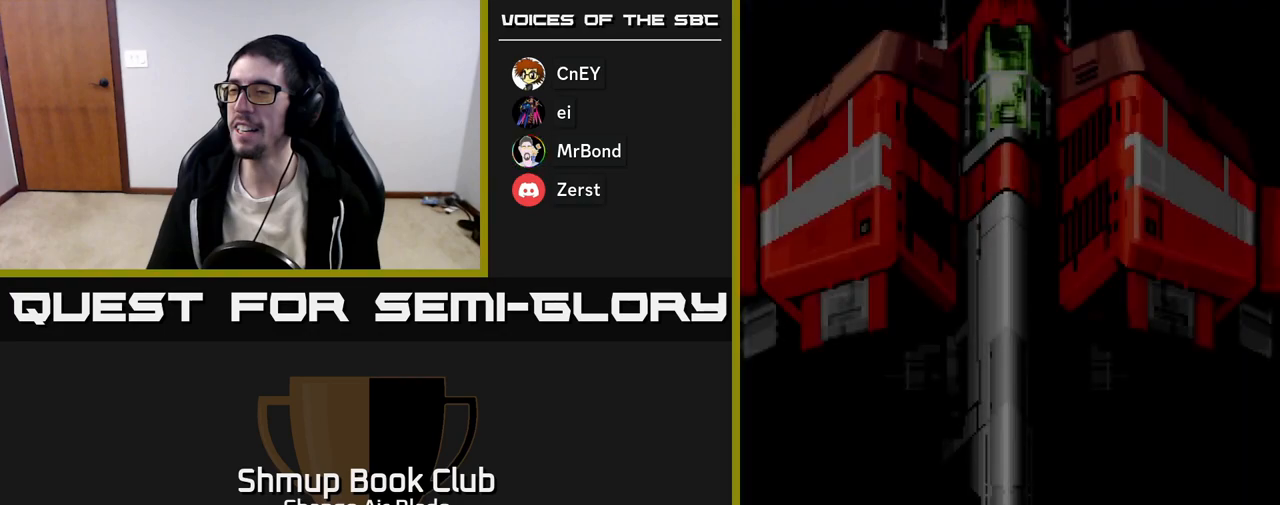
{"buttons": ["A"], "left_stick": "center", "right_stick": "center", "events": []}
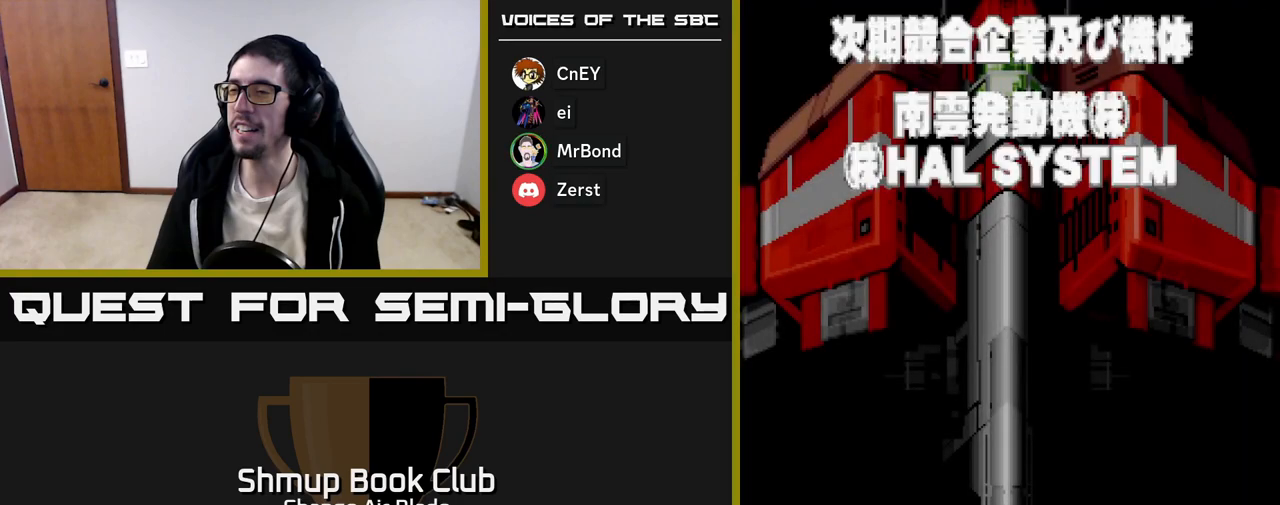
{"buttons": ["A"], "left_stick": "center", "right_stick": "center", "events": []}
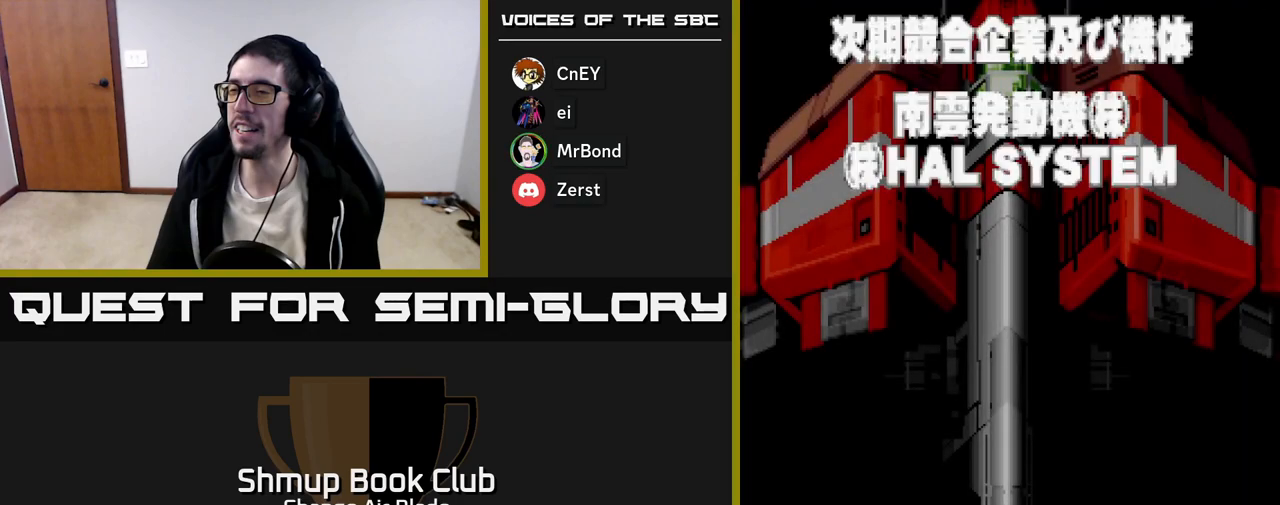
{"buttons": [], "left_stick": "center", "right_stick": "center", "events": [[417, "A", "up"]]}
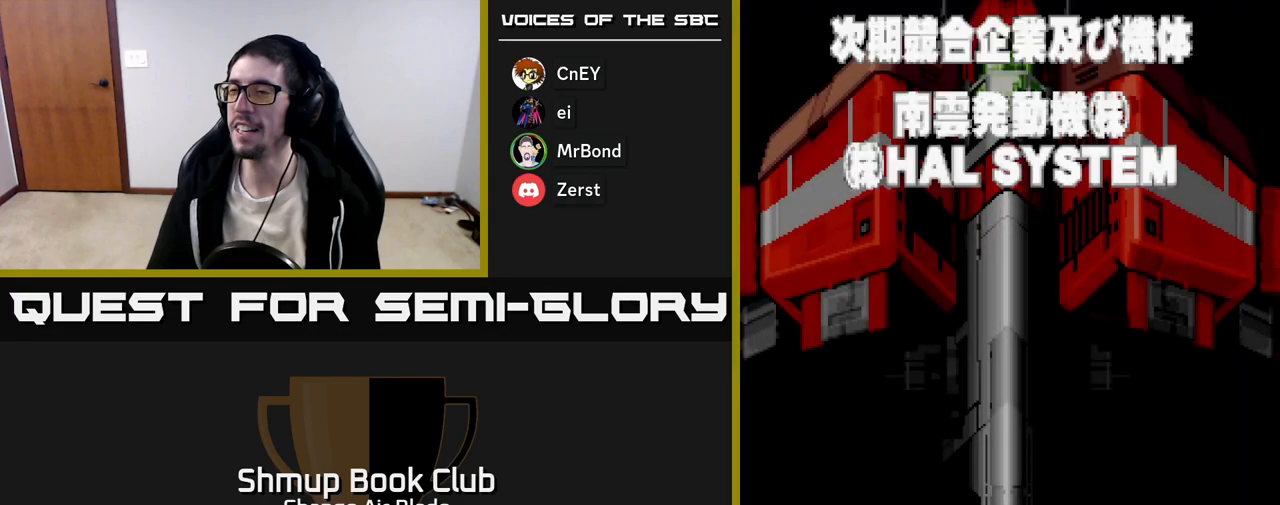
{"buttons": [], "left_stick": "center", "right_stick": "center", "events": []}
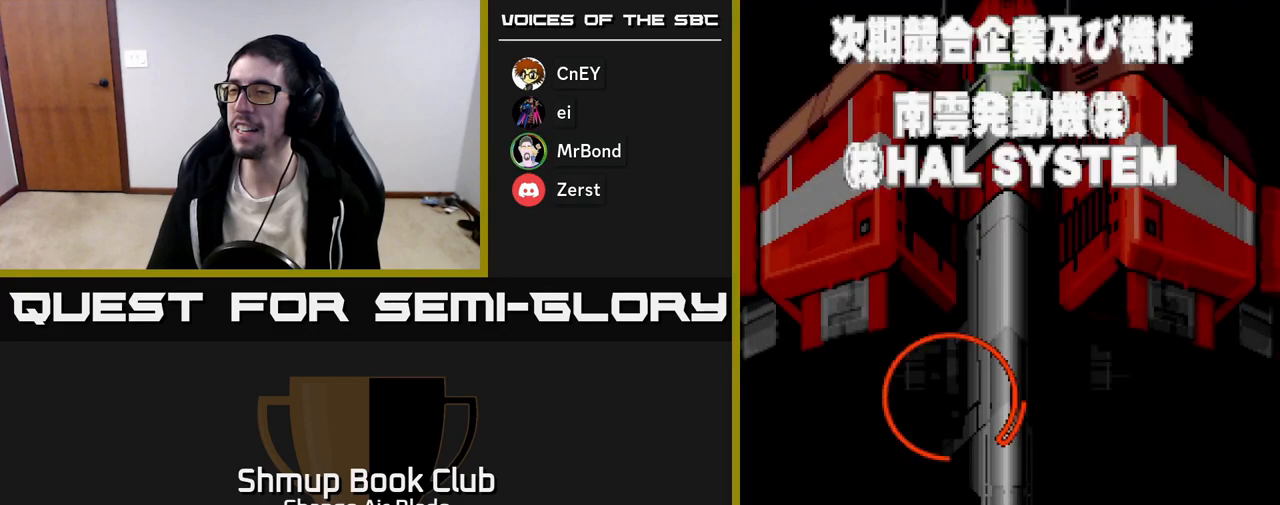
{"buttons": ["START"], "left_stick": "center", "right_stick": "center", "events": [[450, "START", "down"]]}
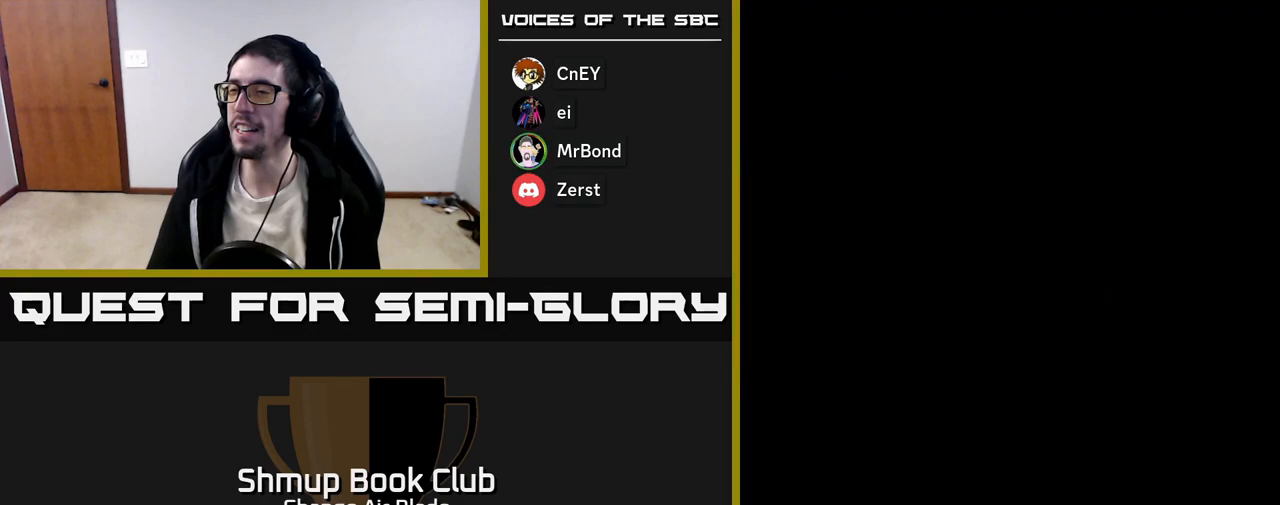
{"buttons": [], "left_stick": "center", "right_stick": "center", "events": [[150, "START", "up"]]}
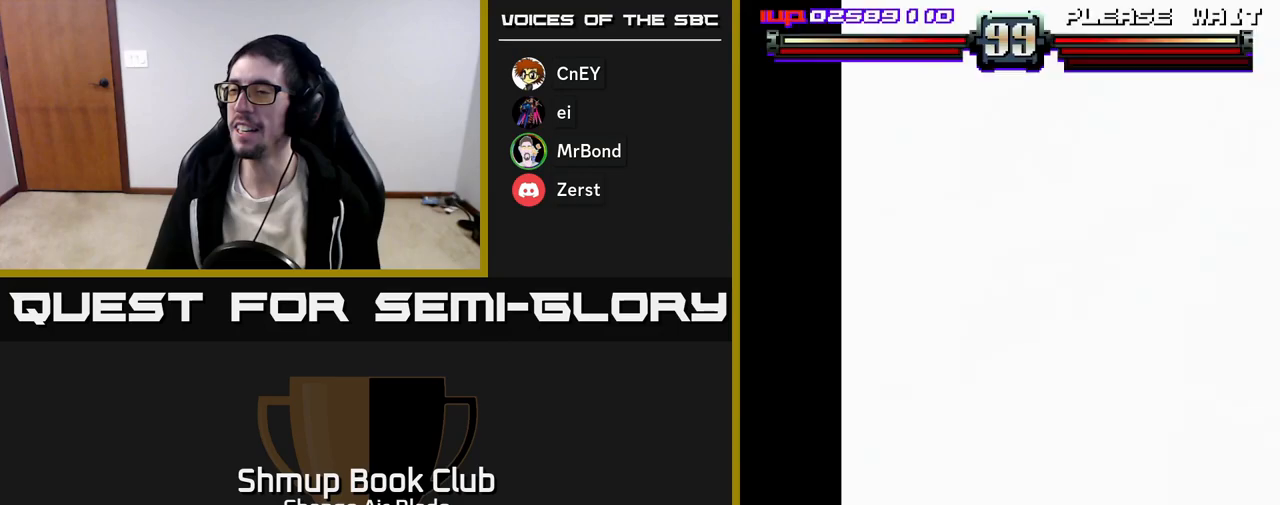
{"buttons": [], "left_stick": "center", "right_stick": "center", "events": []}
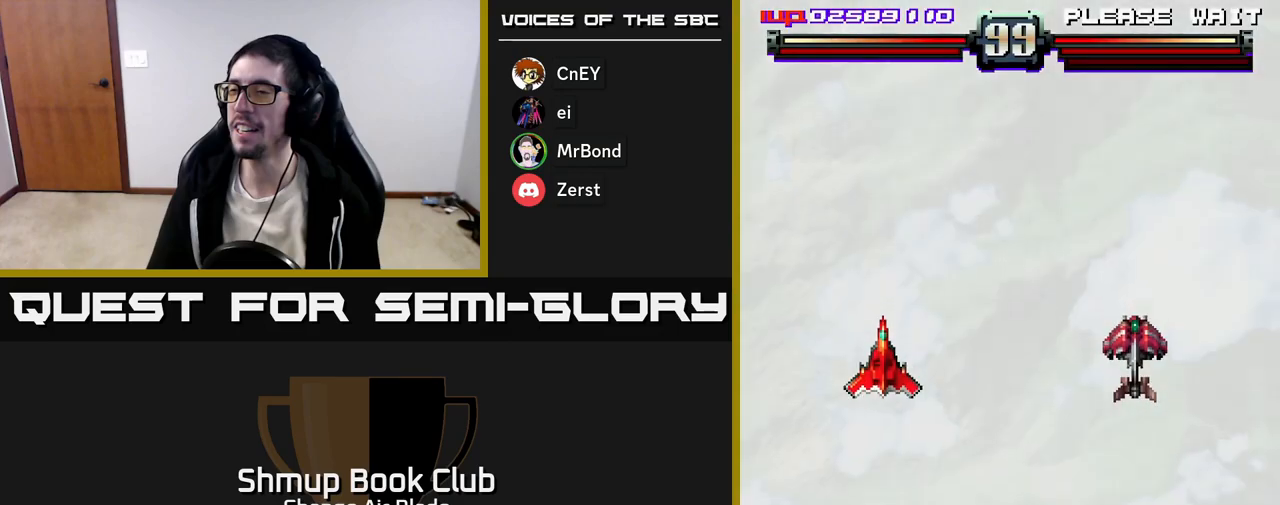
{"buttons": ["DPAD_DOWN", "DPAD_RIGHT"], "left_stick": "center", "right_stick": "center", "events": [[367, "DPAD_RIGHT", "down"], [500, "DPAD_DOWN", "down"]]}
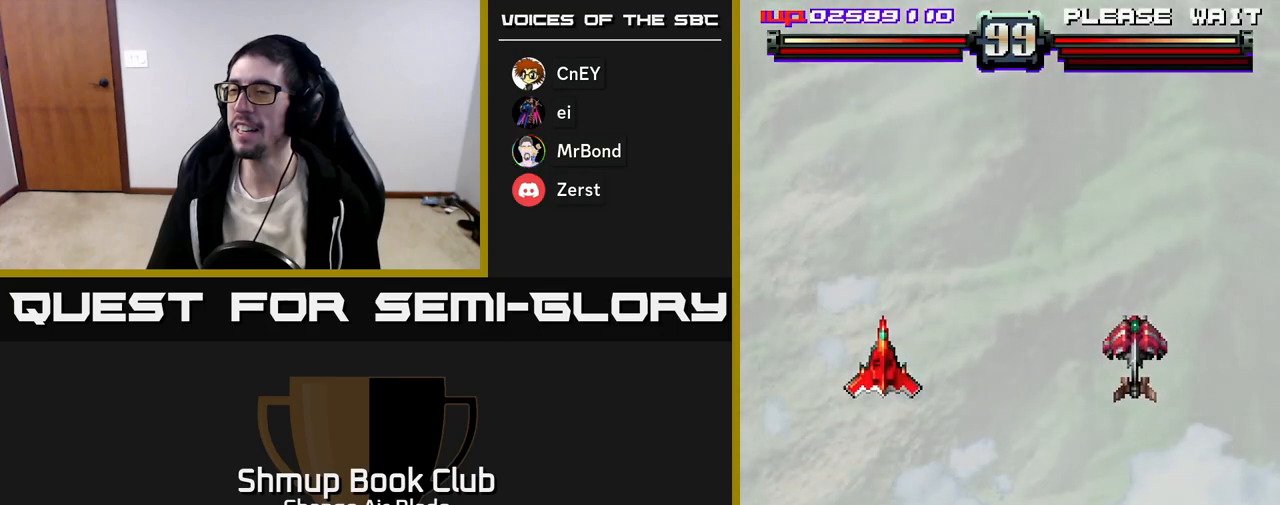
{"buttons": ["DPAD_DOWN", "DPAD_RIGHT"], "left_stick": "center", "right_stick": "center", "events": []}
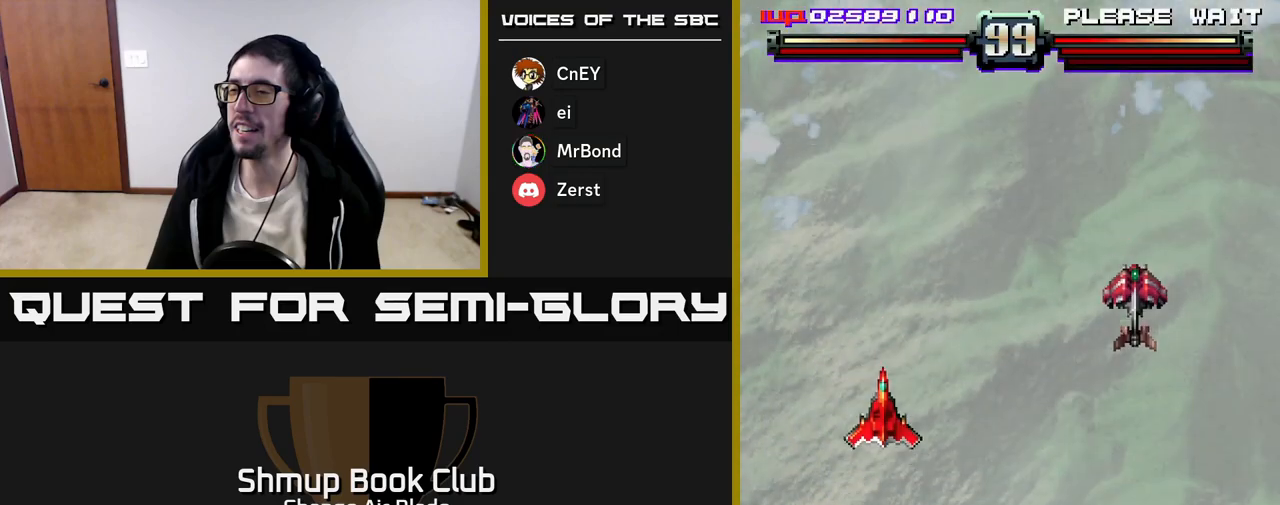
{"buttons": ["DPAD_RIGHT"], "left_stick": "center", "right_stick": "center", "events": [[250, "DPAD_DOWN", "up"]]}
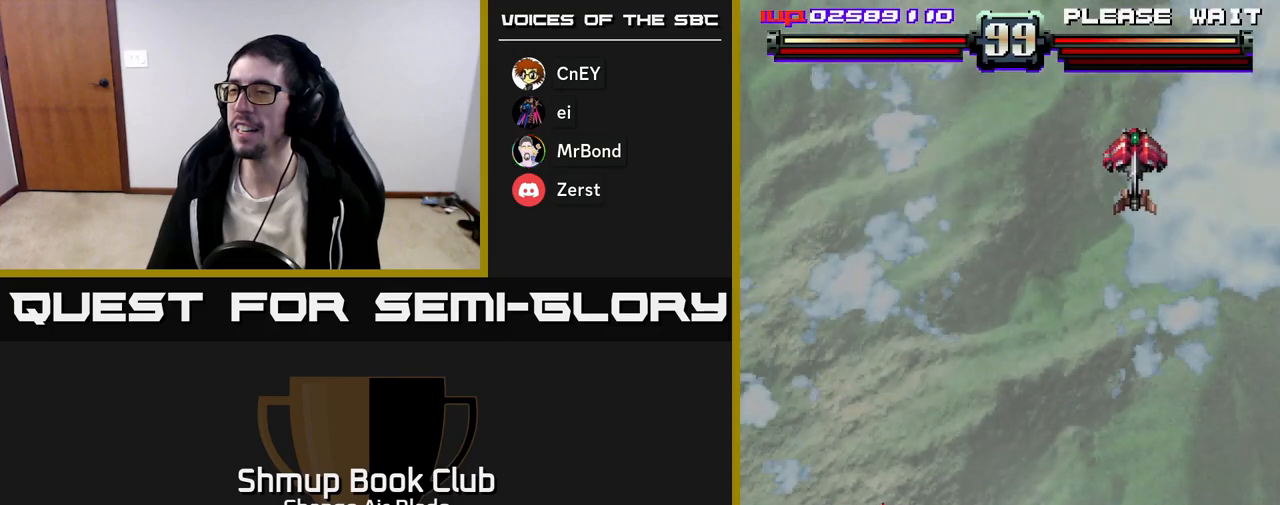
{"buttons": ["DPAD_RIGHT"], "left_stick": "center", "right_stick": "center", "events": []}
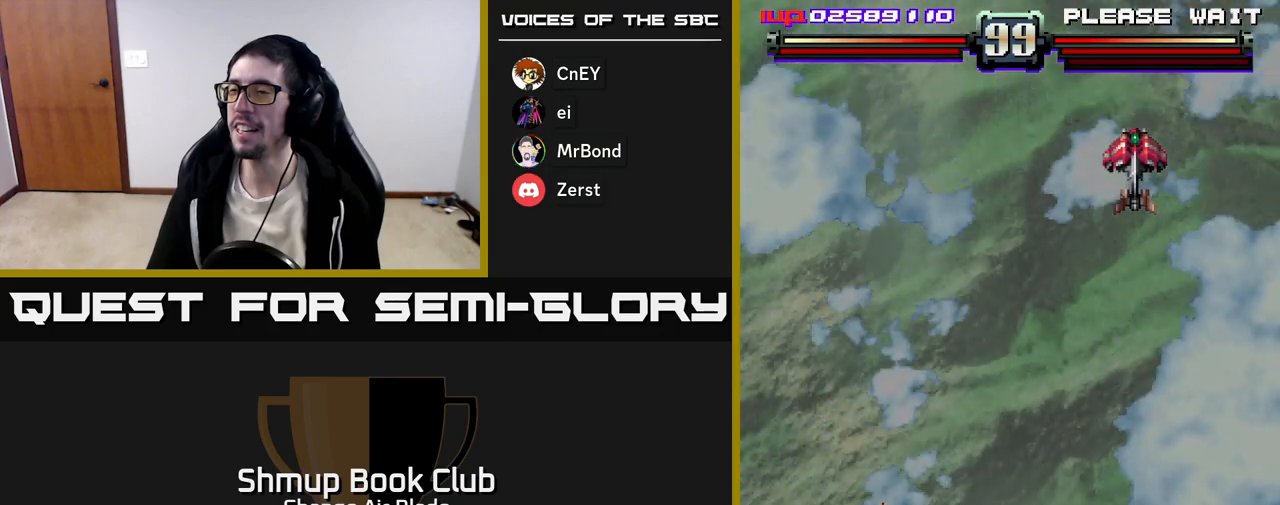
{"buttons": ["DPAD_RIGHT"], "left_stick": "center", "right_stick": "center", "events": []}
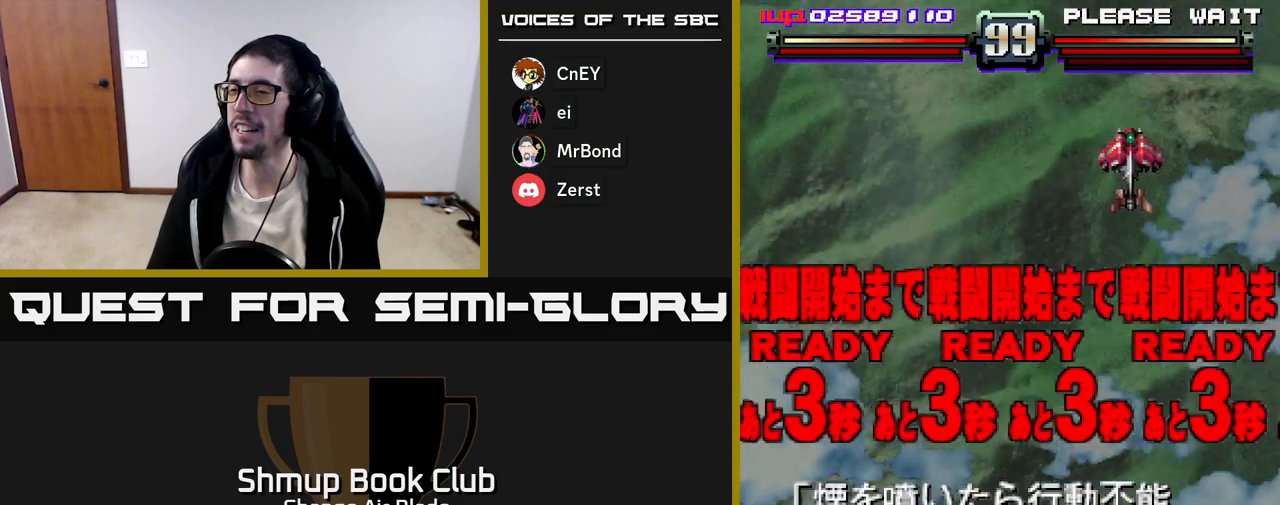
{"buttons": ["DPAD_RIGHT"], "left_stick": "center", "right_stick": "center", "events": []}
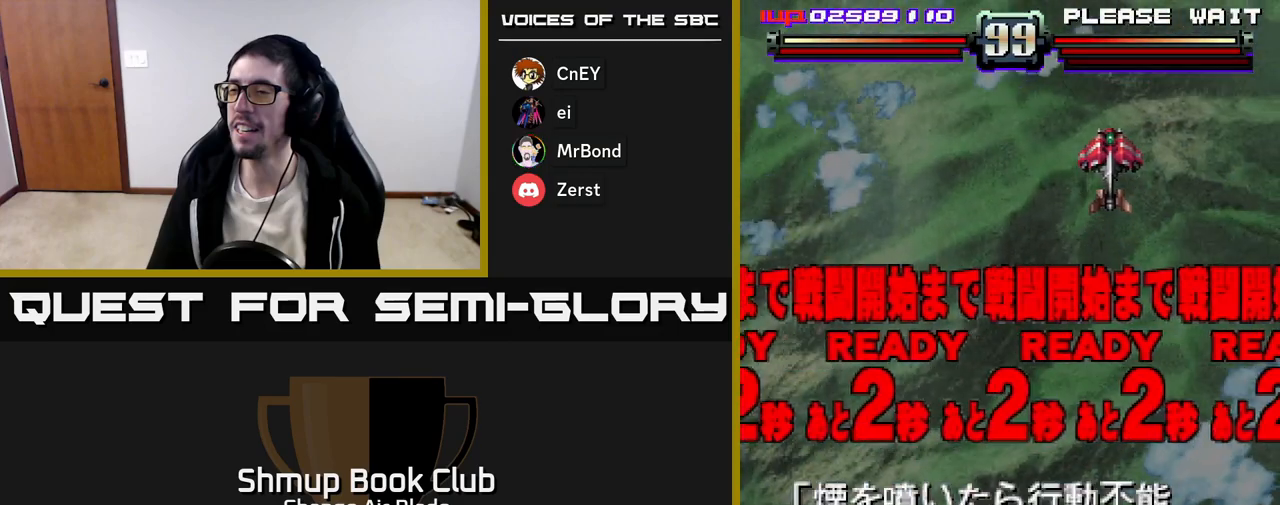
{"buttons": [], "left_stick": "center", "right_stick": "center", "events": [[67, "DPAD_RIGHT", "up"], [83, "DPAD_UP", "down"], [250, "DPAD_UP", "up"], [267, "X", "down"], [367, "X", "up"]]}
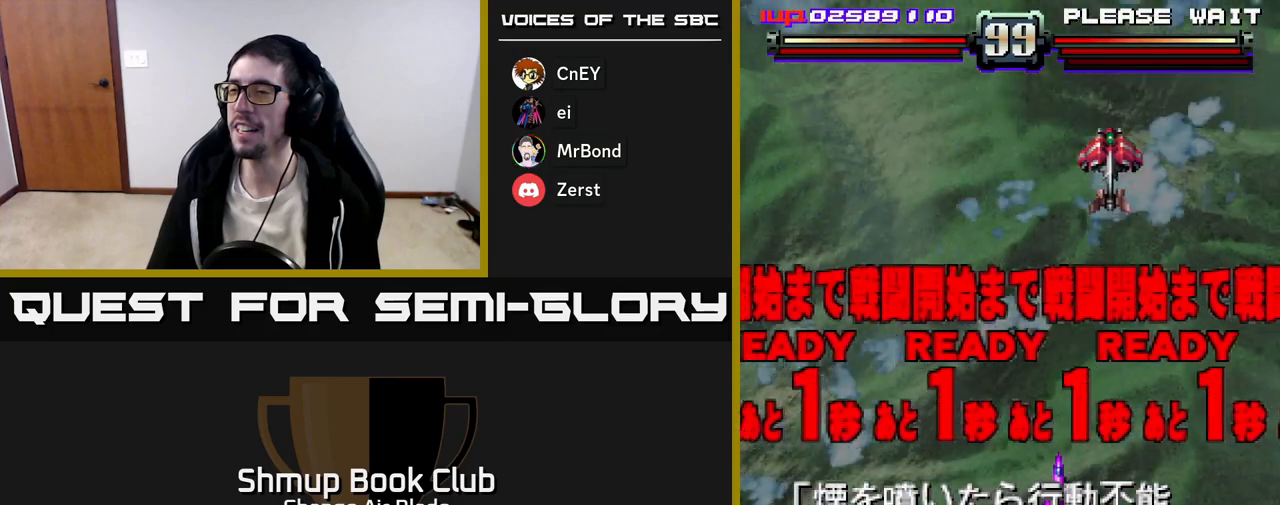
{"buttons": ["A", "DPAD_UP"], "left_stick": "center", "right_stick": "center", "events": [[67, "DPAD_RIGHT", "down"], [117, "DPAD_RIGHT", "up"], [133, "A", "down"], [133, "DPAD_UP", "down"]]}
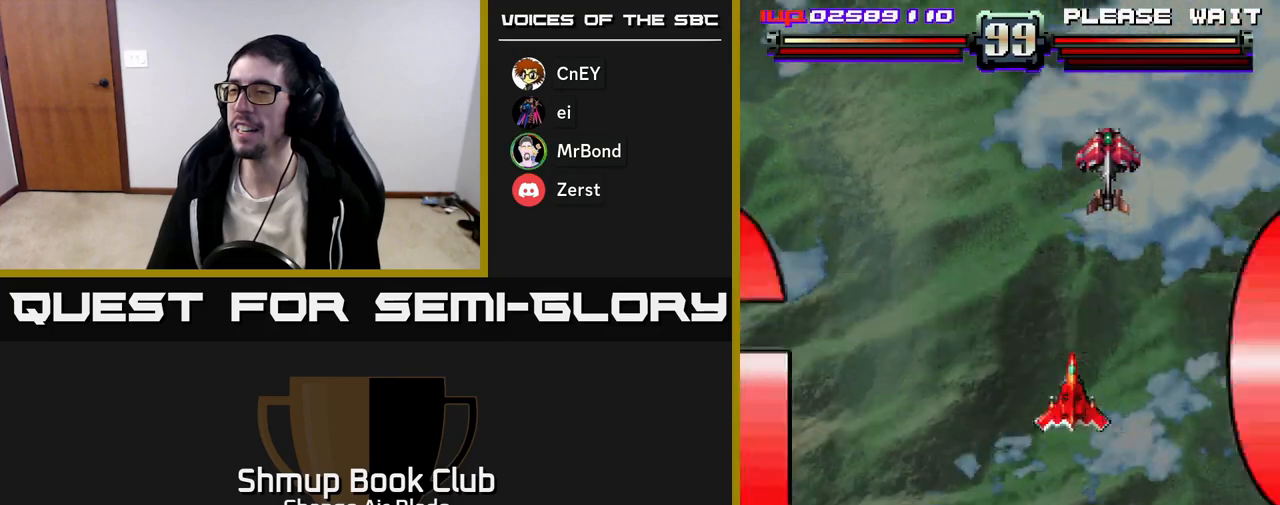
{"buttons": ["A"], "left_stick": "center", "right_stick": "center", "events": [[50, "DPAD_UP", "up"]]}
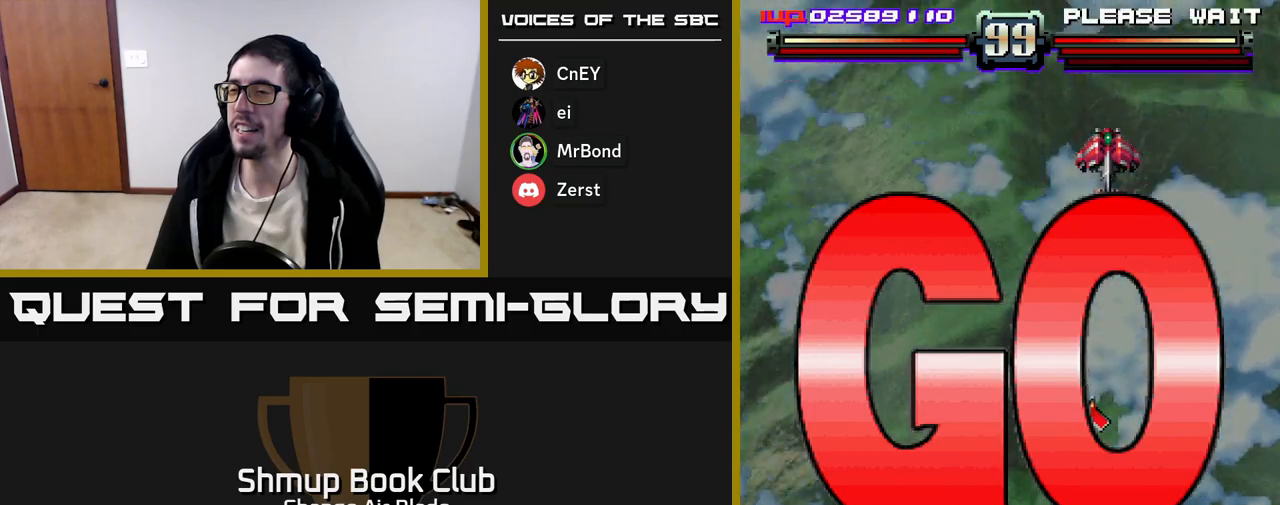
{"buttons": ["A"], "left_stick": "center", "right_stick": "center", "events": []}
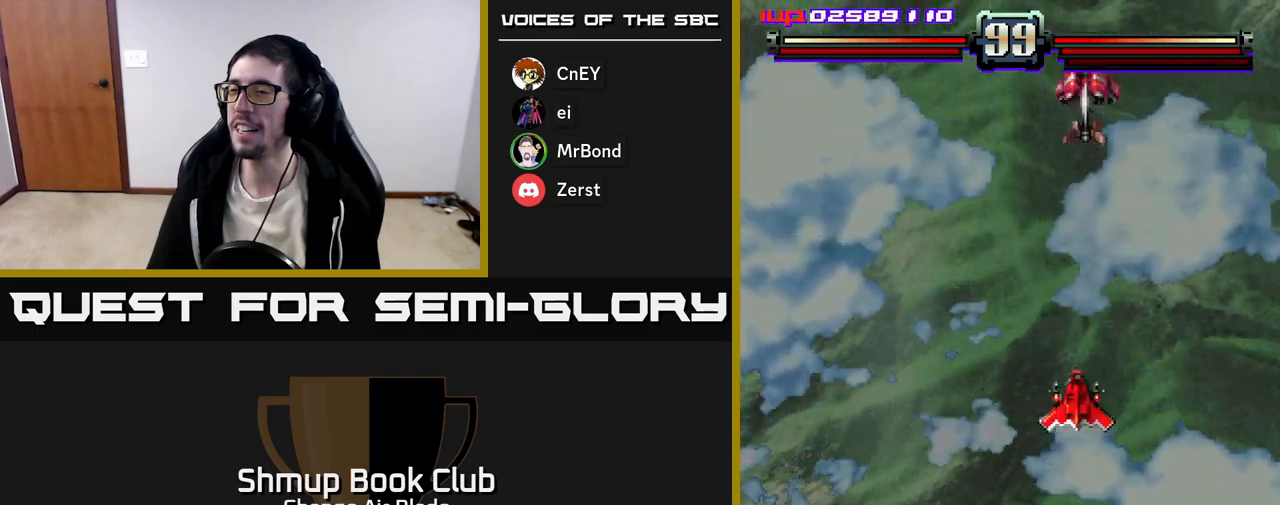
{"buttons": ["A", "DPAD_LEFT"], "left_stick": "center", "right_stick": "center", "events": [[217, "DPAD_LEFT", "down"]]}
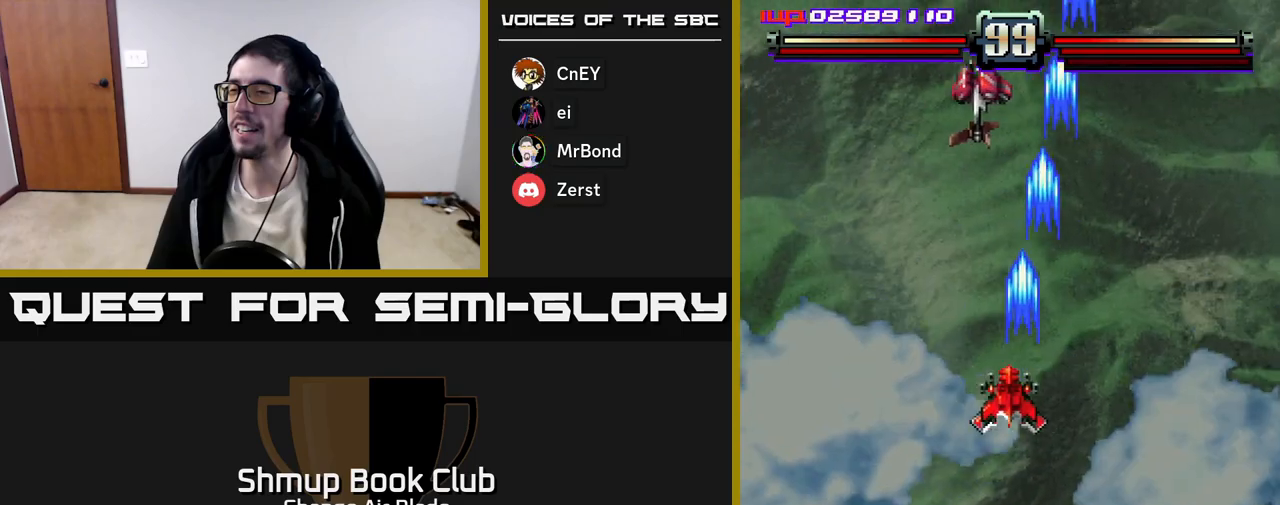
{"buttons": ["A"], "left_stick": "center", "right_stick": "center", "events": [[500, "DPAD_LEFT", "up"]]}
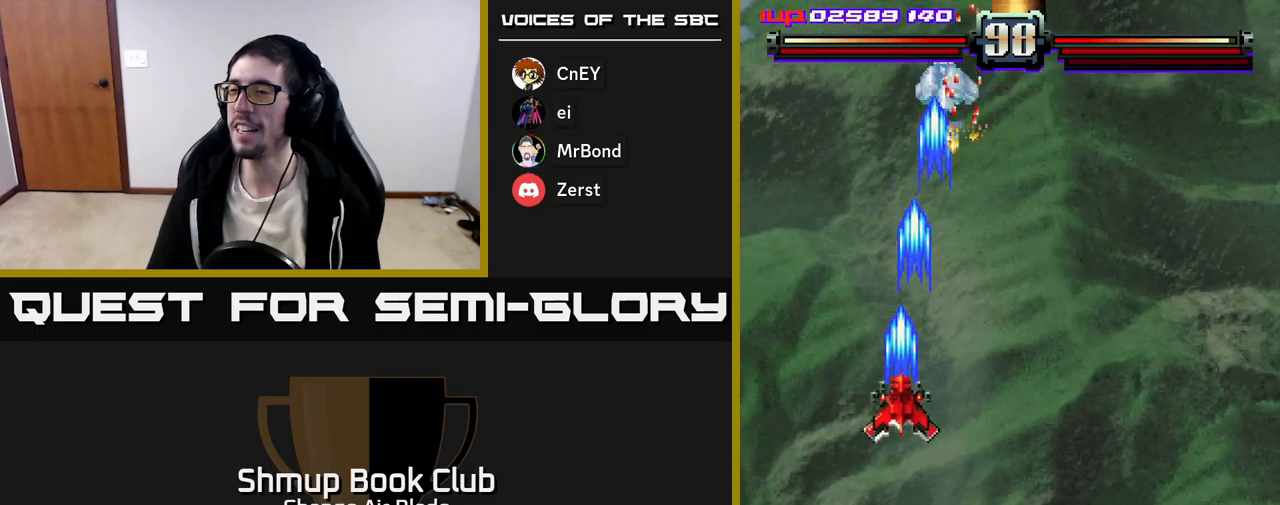
{"buttons": ["A", "DPAD_DOWN"], "left_stick": "center", "right_stick": "center", "events": [[17, "DPAD_DOWN", "down"], [33, "DPAD_RIGHT", "down"], [50, "DPAD_DOWN", "up"], [167, "DPAD_DOWN", "down"], [283, "DPAD_RIGHT", "up"]]}
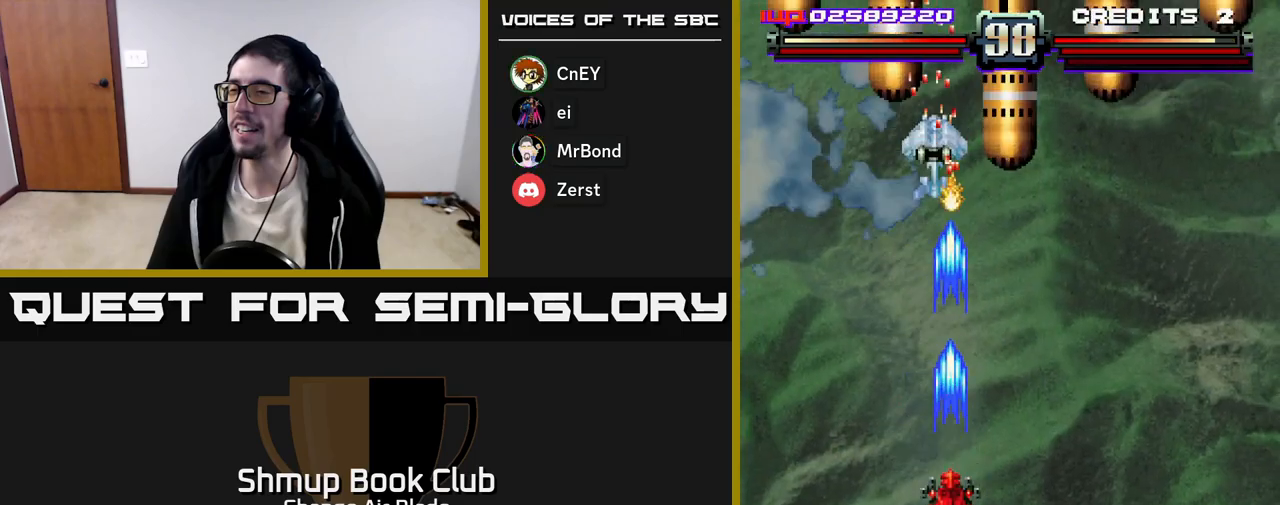
{"buttons": ["A", "DPAD_LEFT"], "left_stick": "center", "right_stick": "center", "events": [[200, "DPAD_RIGHT", "down"], [233, "DPAD_DOWN", "up"], [367, "DPAD_DOWN", "down"], [400, "DPAD_RIGHT", "up"], [433, "DPAD_LEFT", "down"], [467, "DPAD_DOWN", "up"]]}
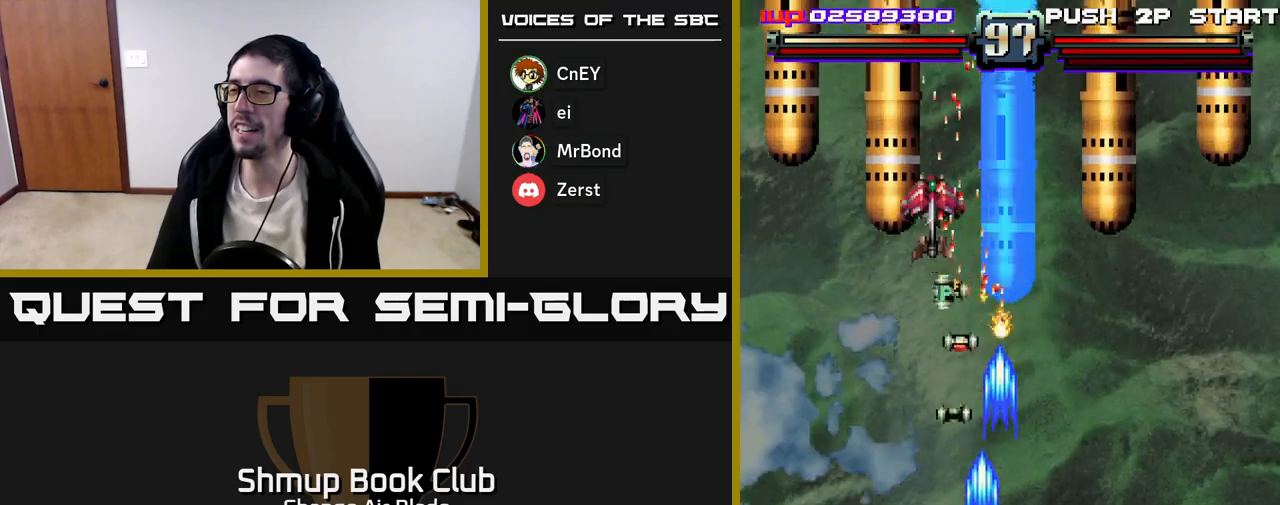
{"buttons": ["A", "DPAD_DOWN", "DPAD_RIGHT"], "left_stick": "center", "right_stick": "center", "events": [[467, "DPAD_DOWN", "down"], [467, "DPAD_LEFT", "up"], [500, "DPAD_RIGHT", "down"]]}
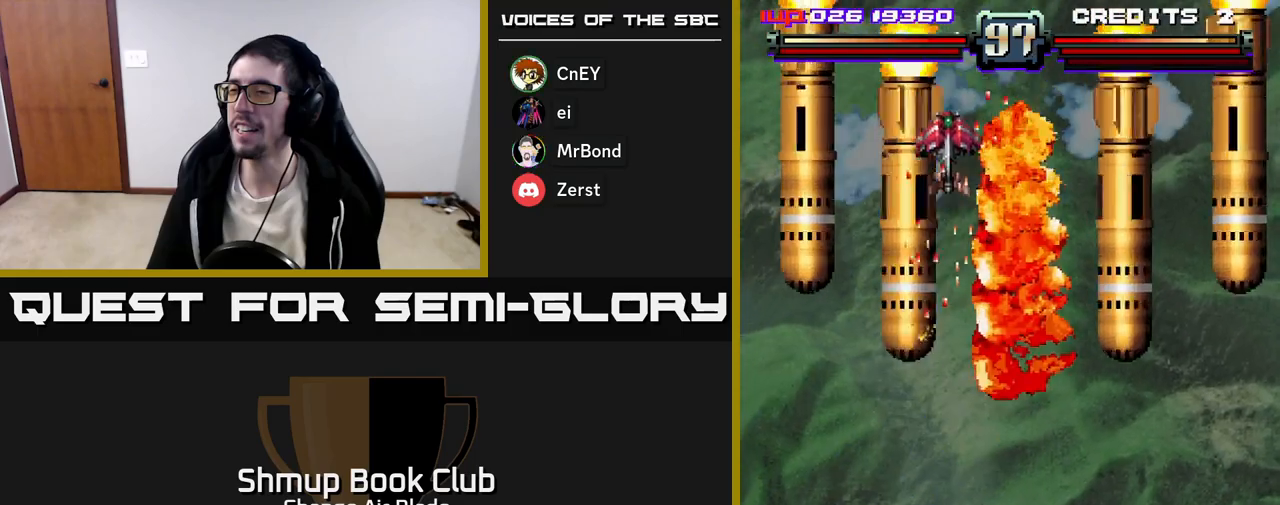
{"buttons": ["A", "DPAD_RIGHT"], "left_stick": "center", "right_stick": "center", "events": [[150, "DPAD_RIGHT", "up"], [183, "DPAD_DOWN", "up"], [183, "DPAD_LEFT", "down"], [317, "DPAD_LEFT", "up"], [333, "DPAD_RIGHT", "down"]]}
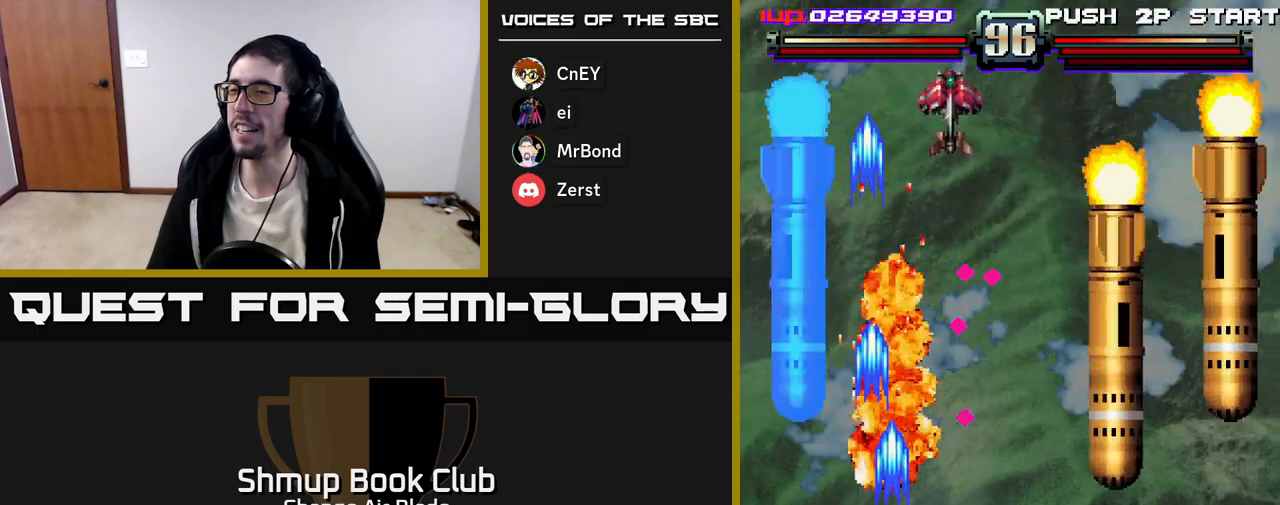
{"buttons": ["A", "DPAD_UP"], "left_stick": "center", "right_stick": "center", "events": [[467, "DPAD_RIGHT", "up"], [500, "DPAD_UP", "down"]]}
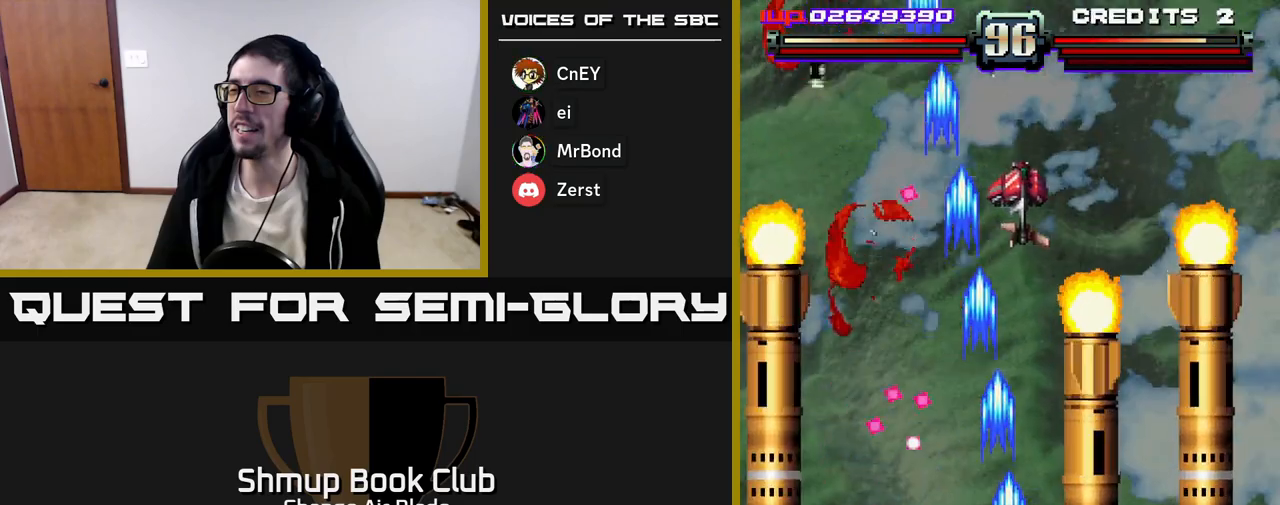
{"buttons": ["A", "DPAD_UP"], "left_stick": "center", "right_stick": "center", "events": [[17, "DPAD_LEFT", "down"], [100, "DPAD_LEFT", "up"], [317, "DPAD_RIGHT", "down"], [450, "DPAD_RIGHT", "up"]]}
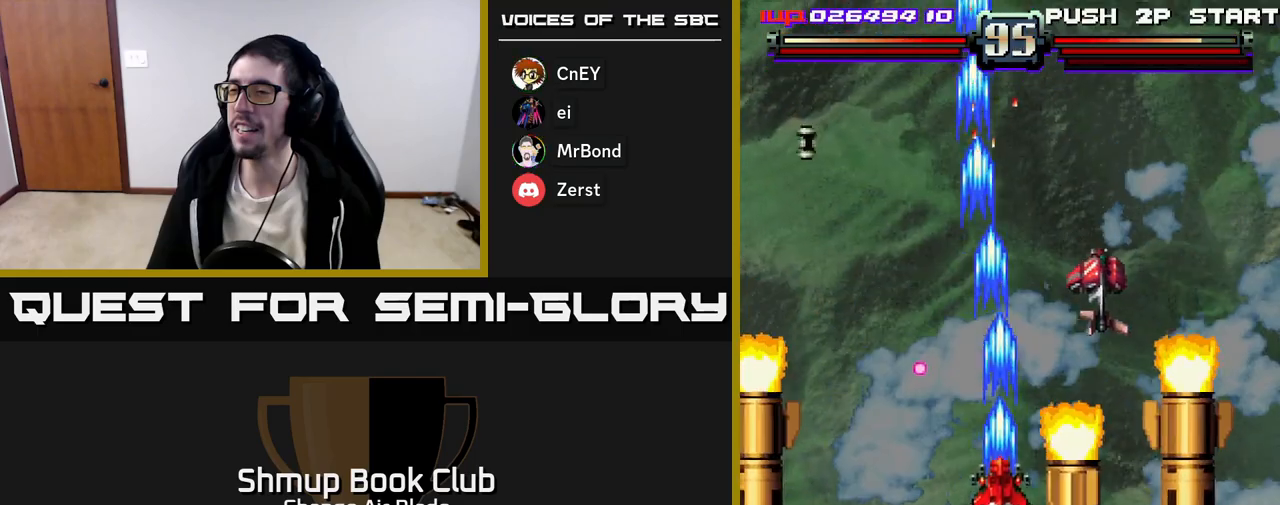
{"buttons": ["DPAD_LEFT"], "left_stick": "center", "right_stick": "center", "events": [[267, "A", "up"], [333, "DPAD_LEFT", "down"], [433, "DPAD_UP", "up"]]}